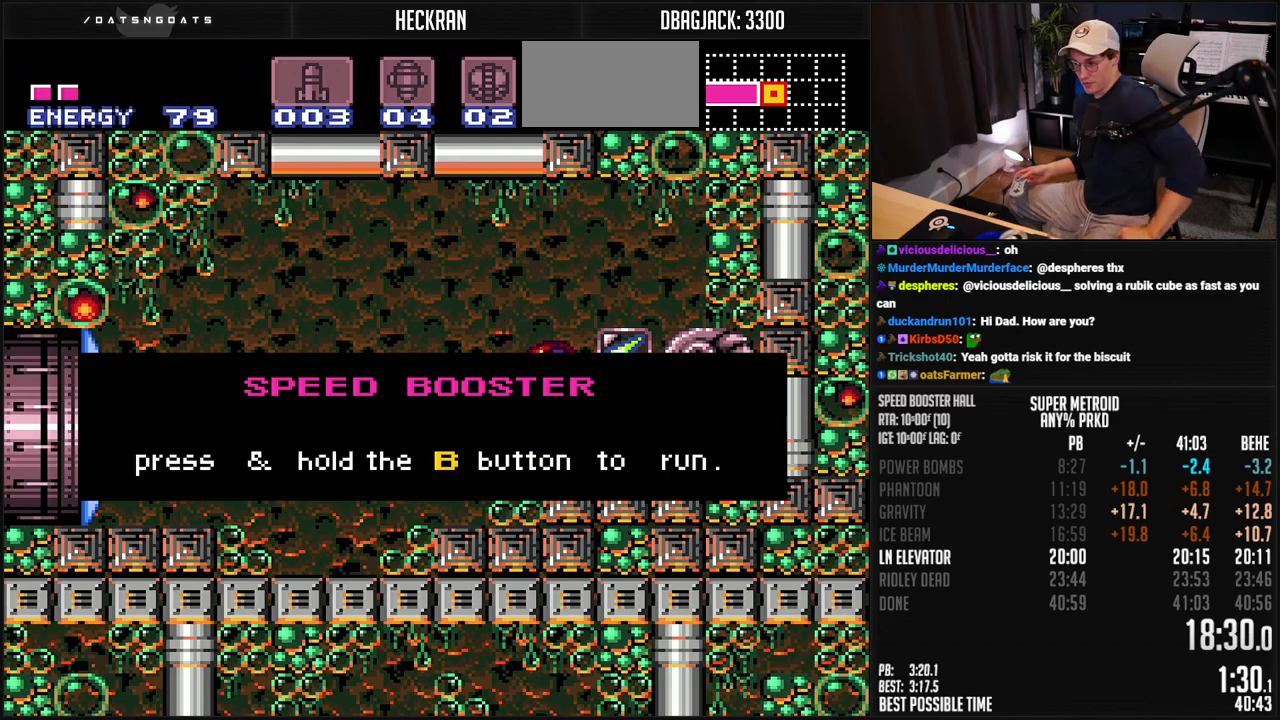
Gameplay with a controller (Nintendo layout); each line is a JSON object with the inputs held at the frame after it. "events" lists button and stick changes between this image and that frame as [ms after this image, input, new state], when the widget could be followed in between. Not read: L3 R3.
{"buttons": ["B", "DPAD_LEFT"], "events": []}
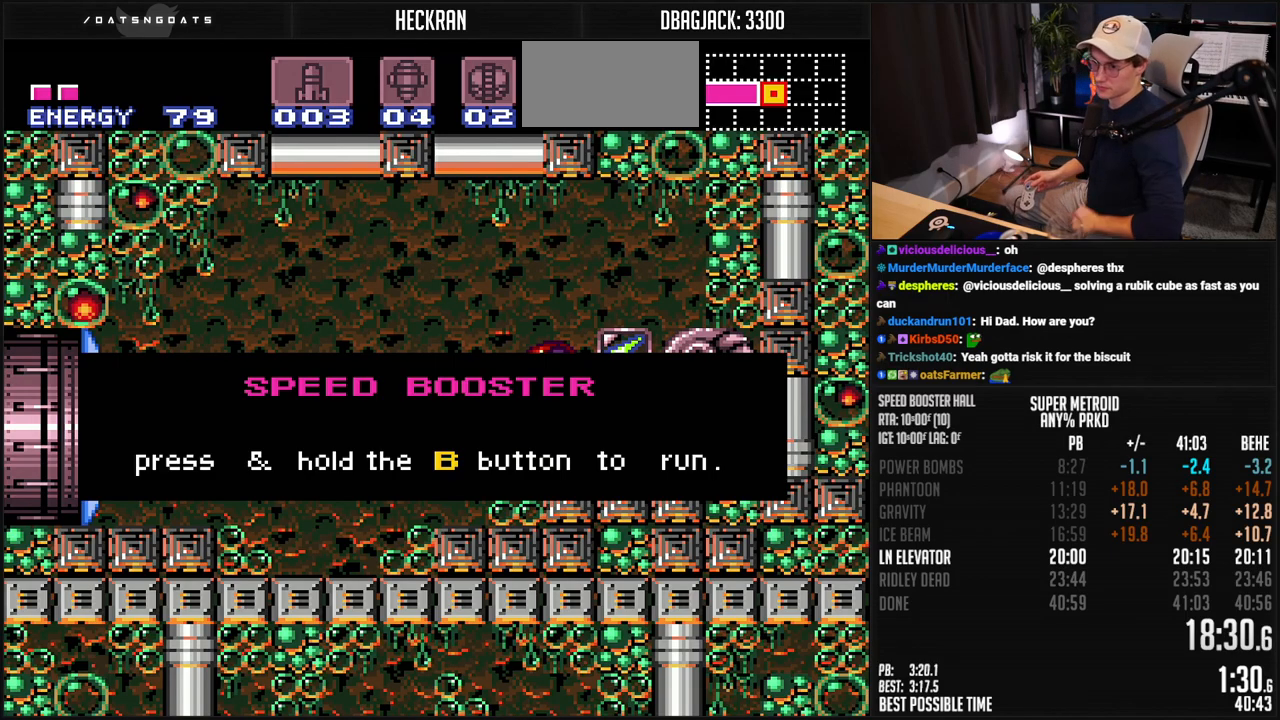
{"buttons": ["B", "DPAD_LEFT"], "events": []}
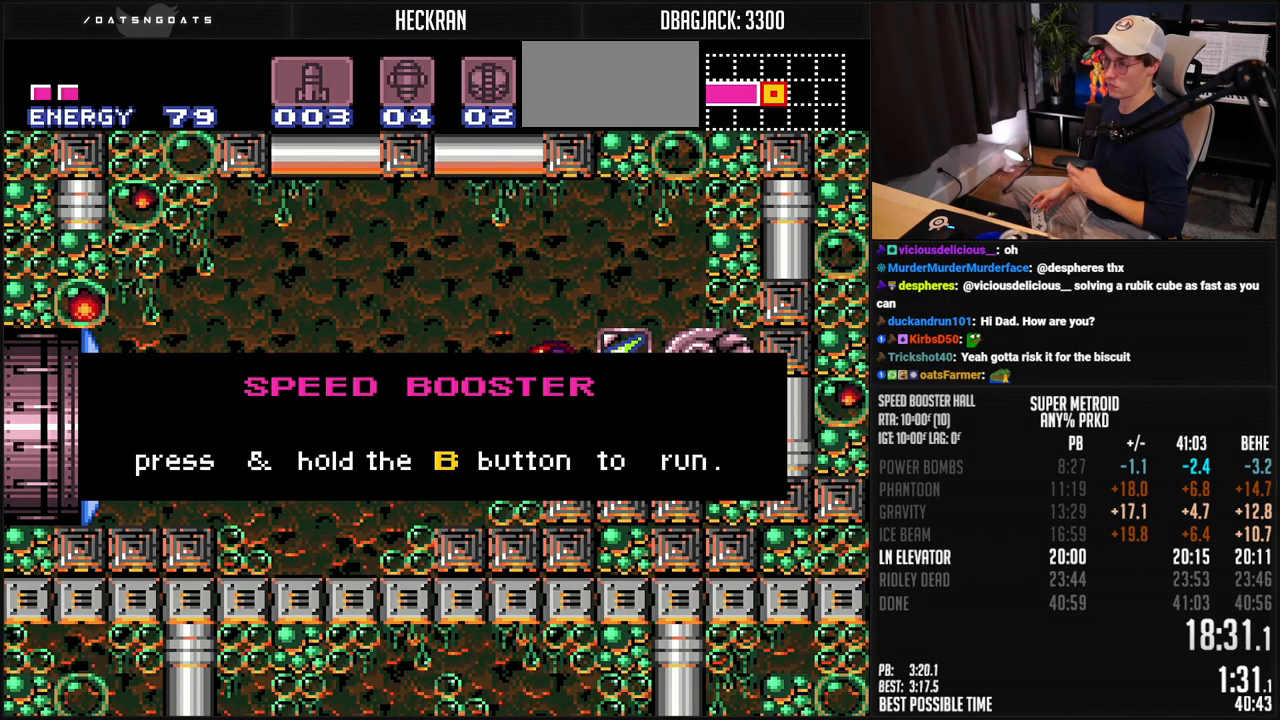
{"buttons": ["B", "DPAD_LEFT"], "events": []}
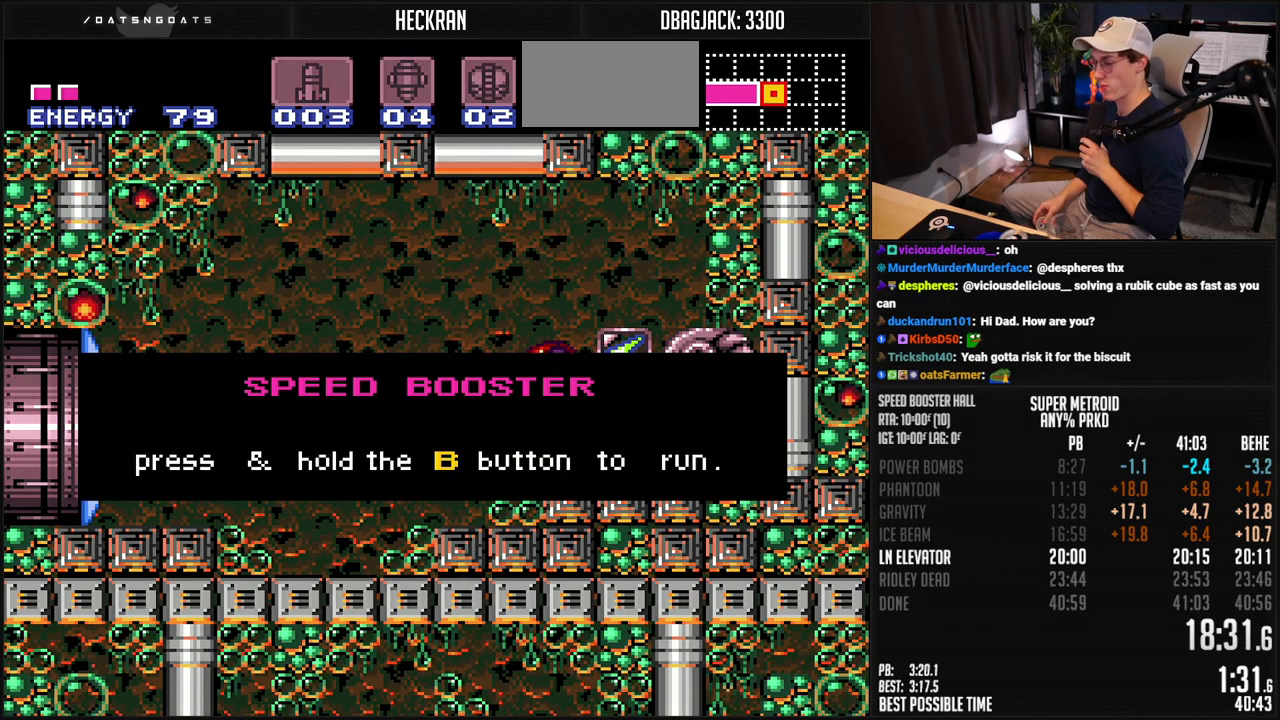
{"buttons": ["B", "DPAD_LEFT"], "events": []}
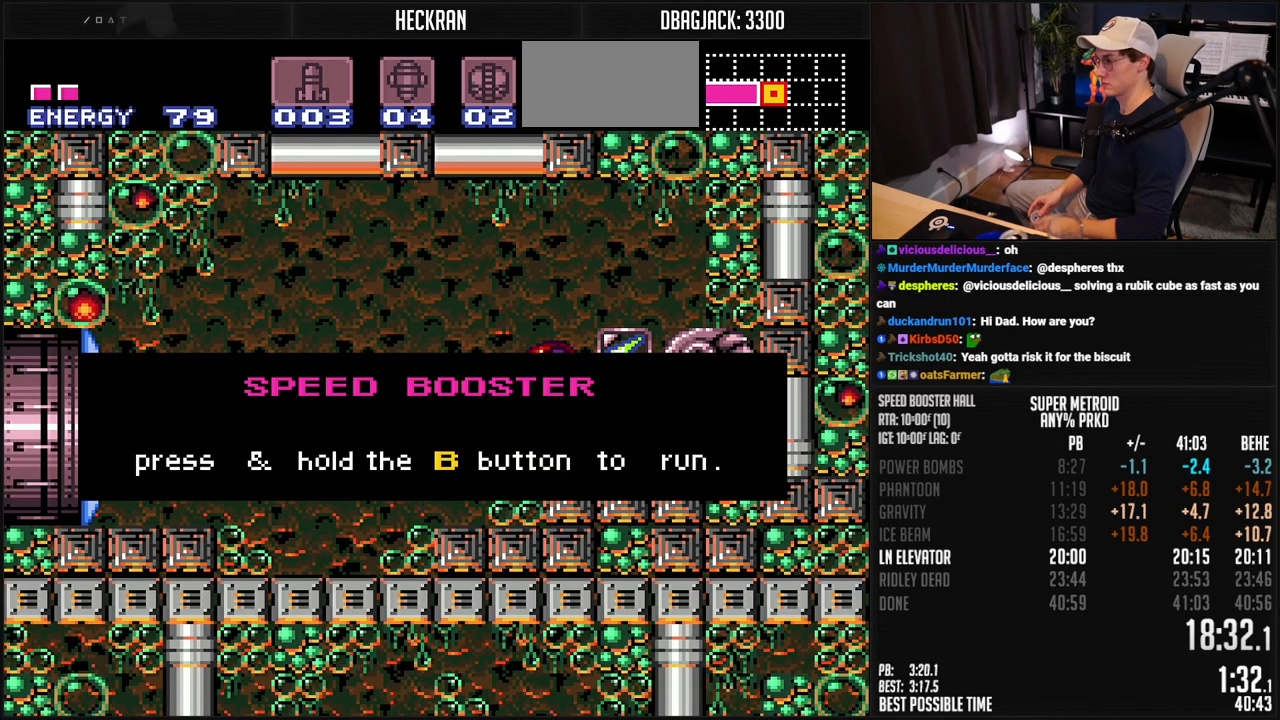
{"buttons": ["B", "DPAD_LEFT"], "events": []}
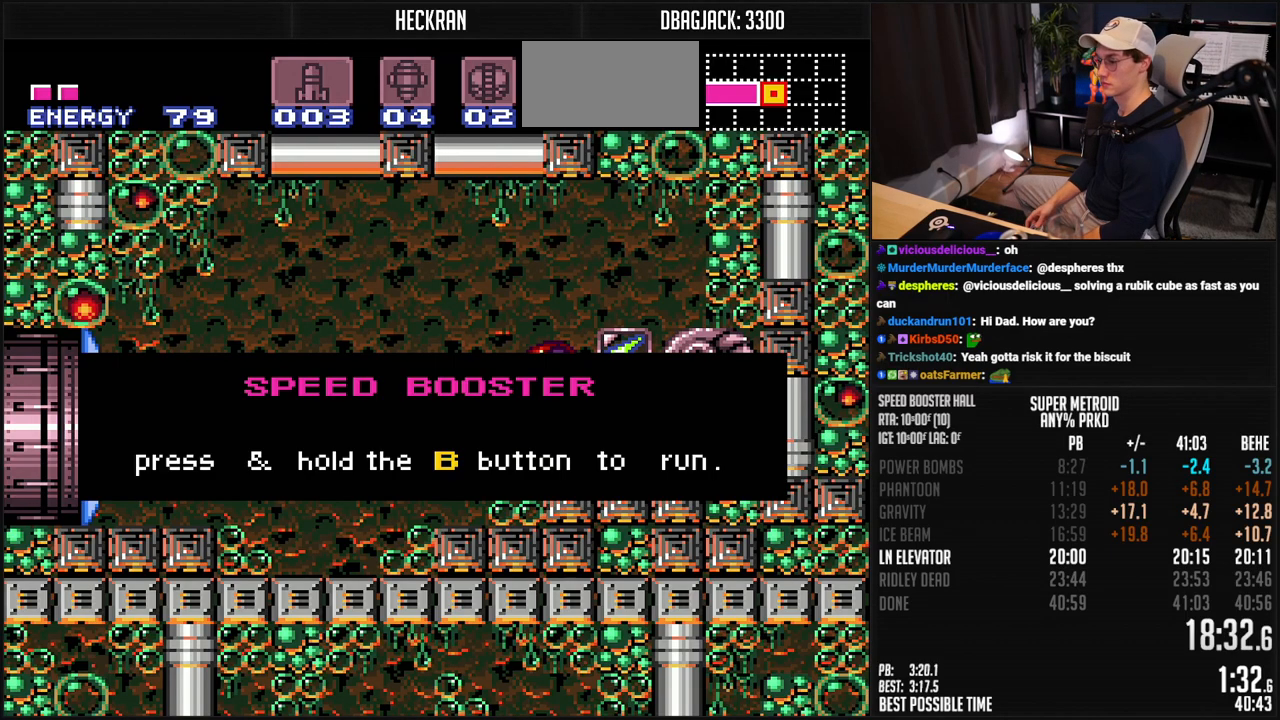
{"buttons": ["B", "DPAD_LEFT"], "events": []}
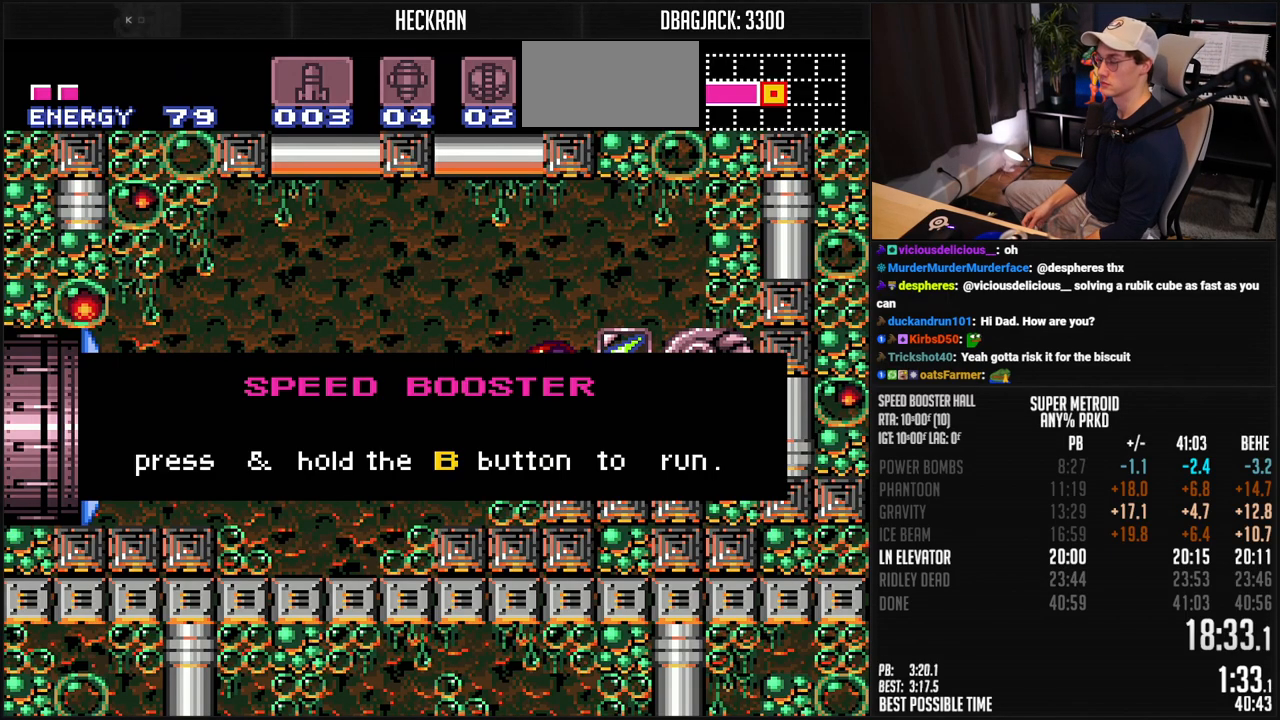
{"buttons": ["B", "X", "L1", "DPAD_LEFT"], "events": [[400, "B", "up"], [400, "DPAD_LEFT", "up"], [417, "B", "down"], [417, "DPAD_LEFT", "down"], [417, "X", "down"], [484, "L1", "down"]]}
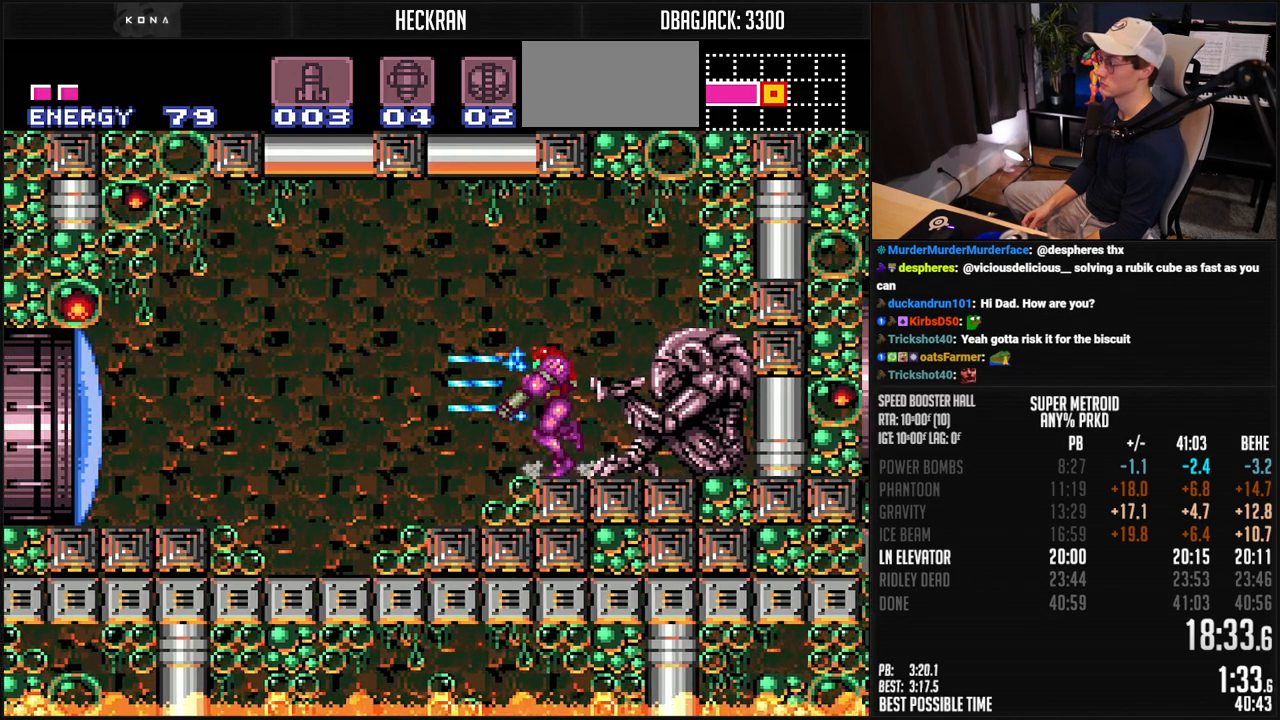
{"buttons": ["B", "DPAD_LEFT"], "events": [[16, "X", "up"], [50, "L1", "up"], [117, "A", "down"], [267, "A", "up"], [267, "B", "up"], [434, "B", "down"]]}
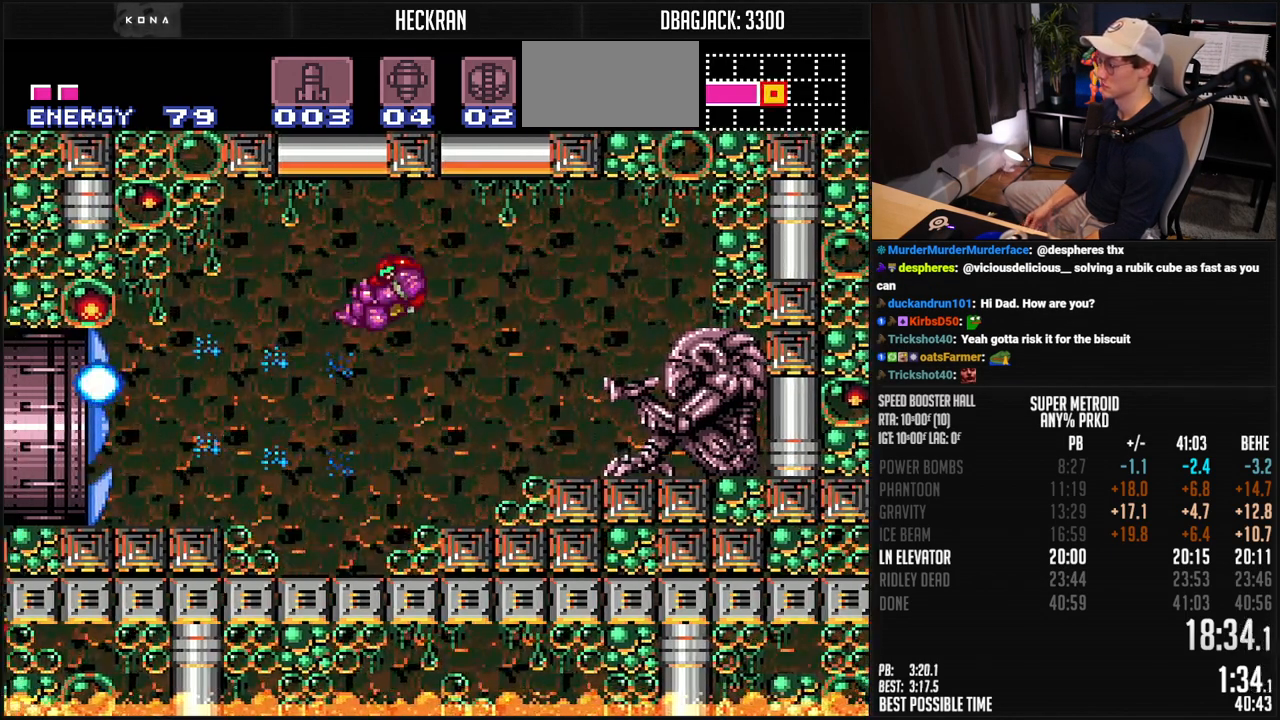
{"buttons": ["B", "DPAD_LEFT"], "events": [[317, "X", "down"], [384, "X", "up"]]}
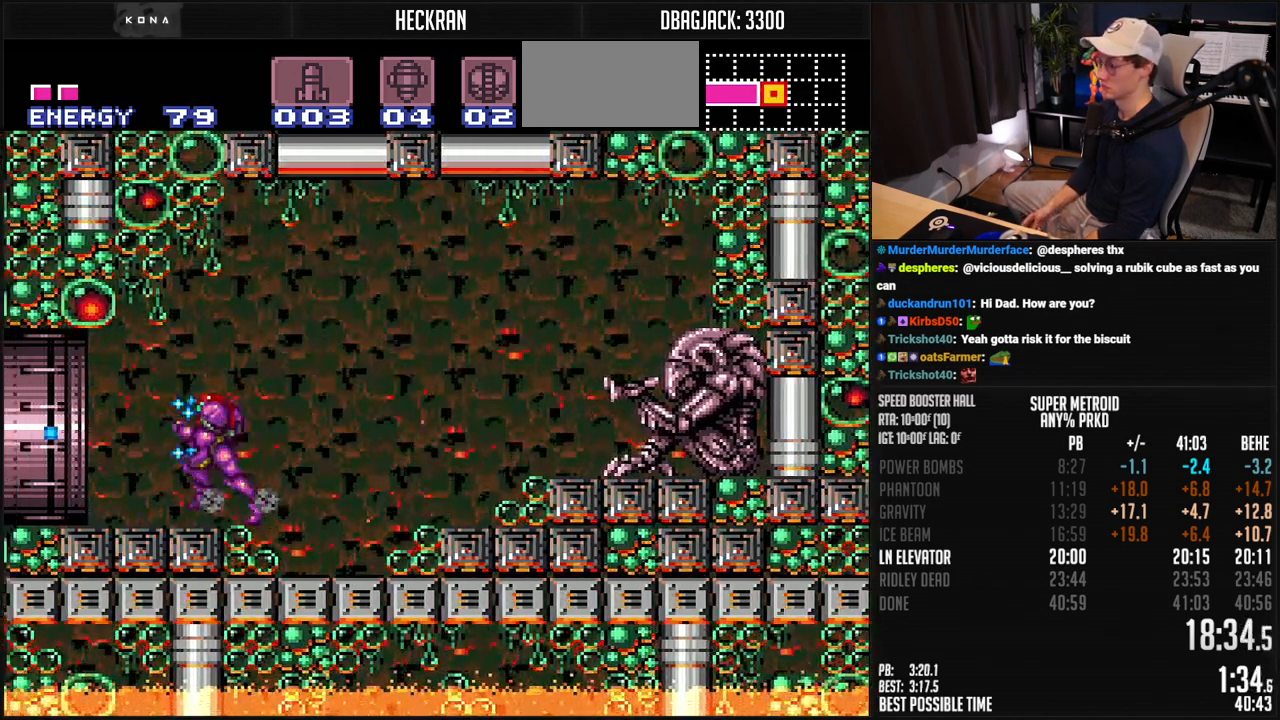
{"buttons": ["B", "DPAD_LEFT"], "events": [[100, "L1", "down"], [150, "L1", "up"], [284, "L1", "down"], [351, "L1", "up"]]}
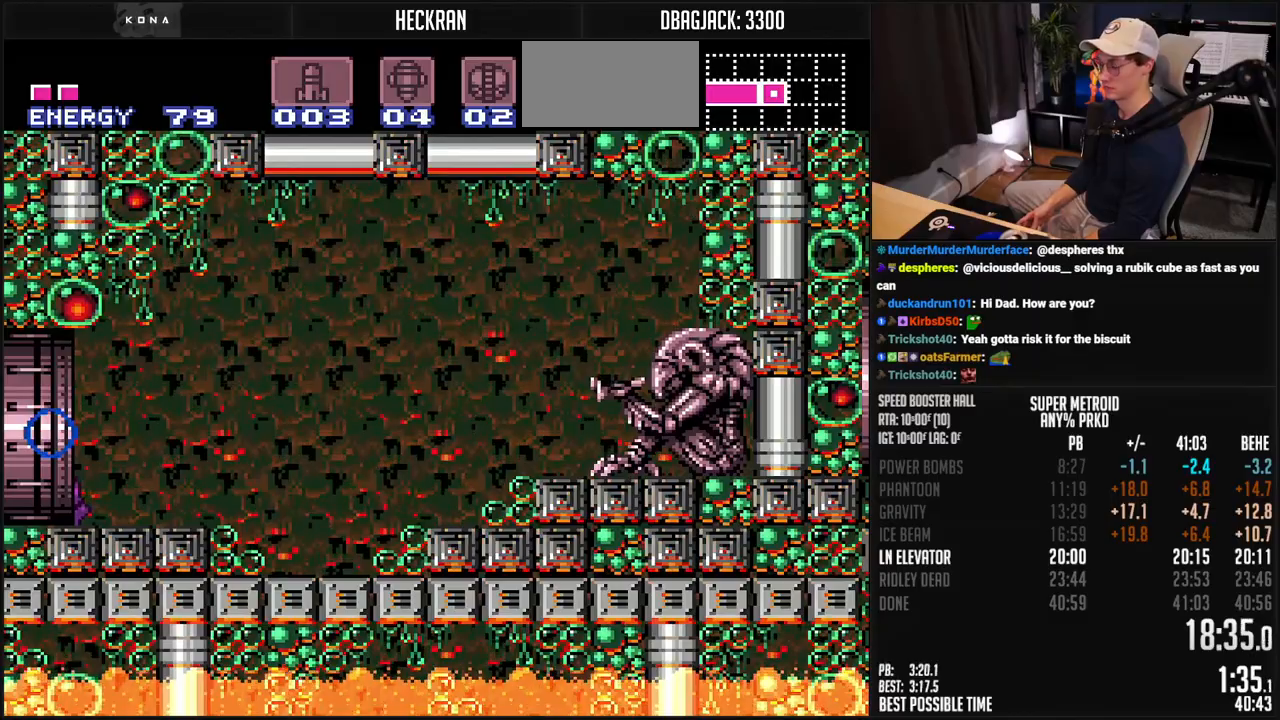
{"buttons": ["B", "DPAD_LEFT"], "events": []}
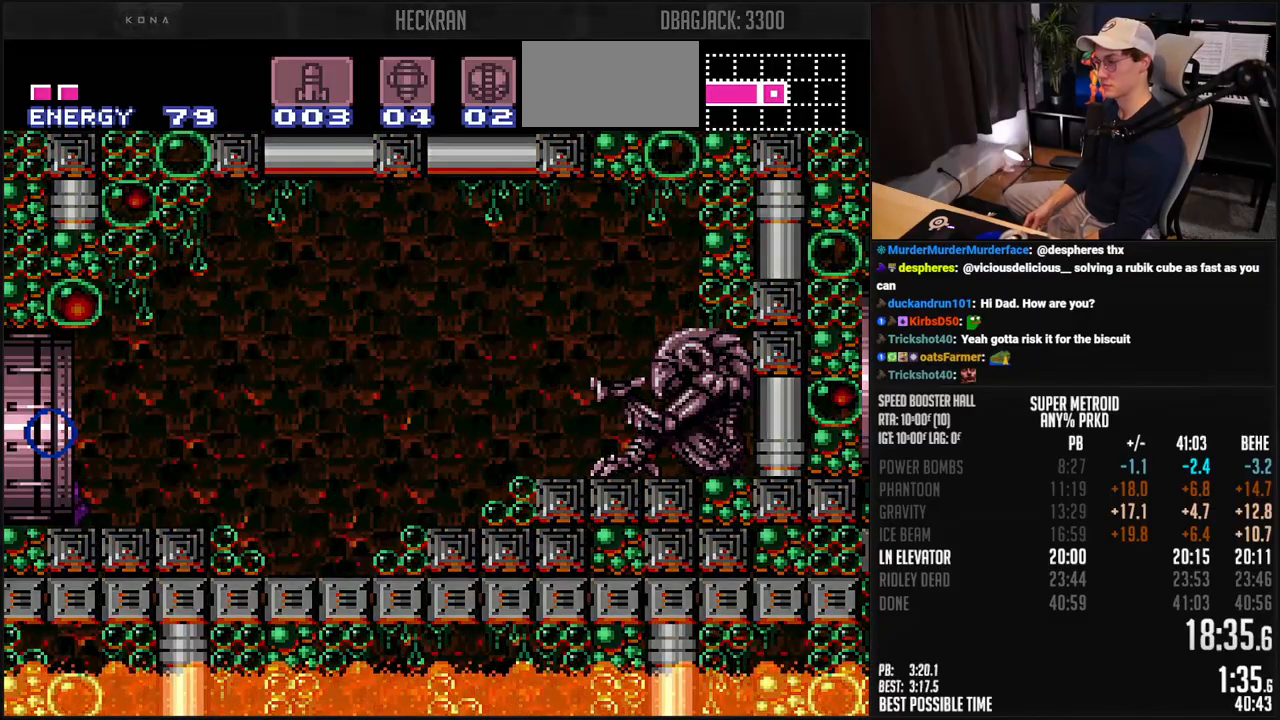
{"buttons": ["B", "DPAD_LEFT"], "events": [[184, "B", "up"], [401, "B", "down"]]}
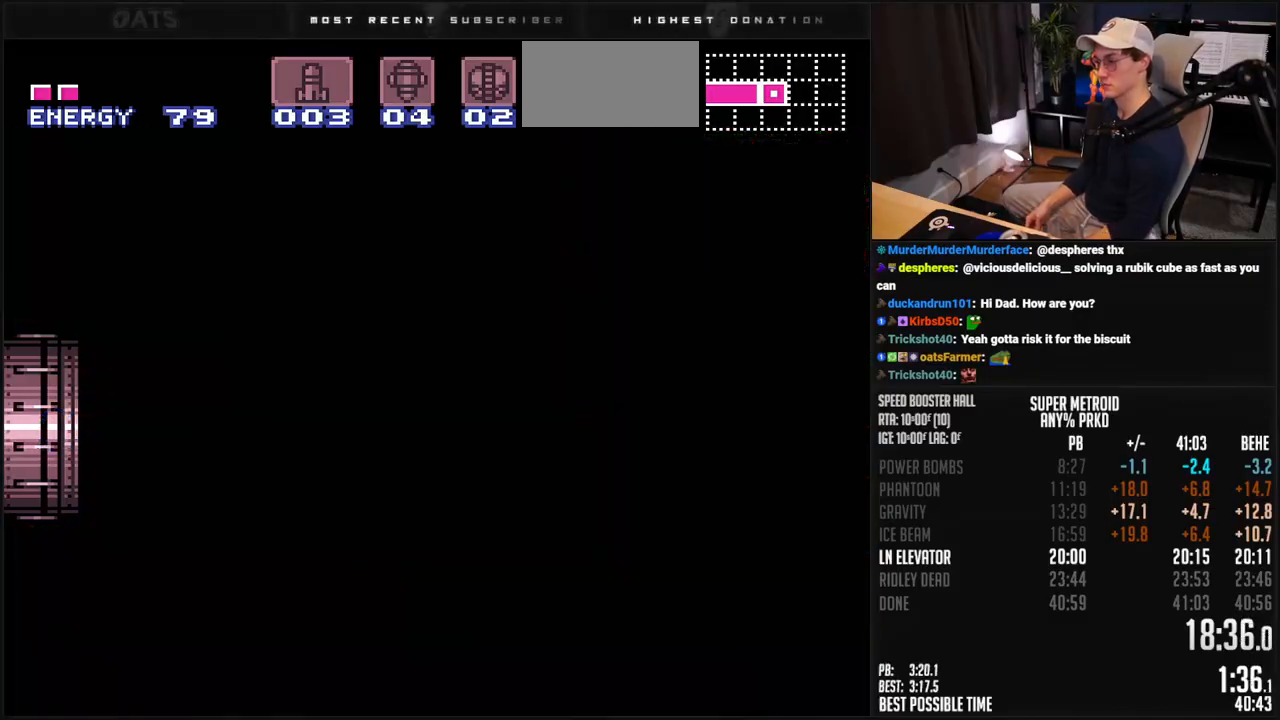
{"buttons": ["B"], "events": [[318, "B", "up"], [318, "DPAD_LEFT", "up"], [334, "B", "down"]]}
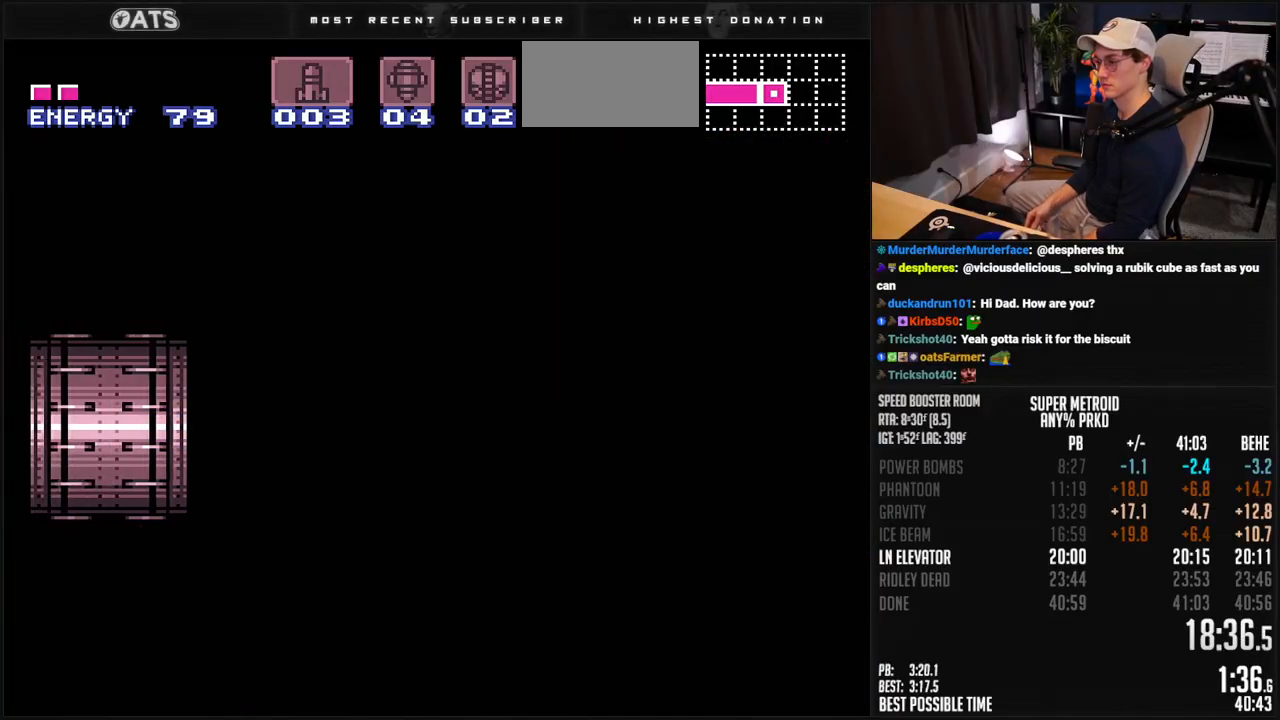
{"buttons": ["B"], "events": []}
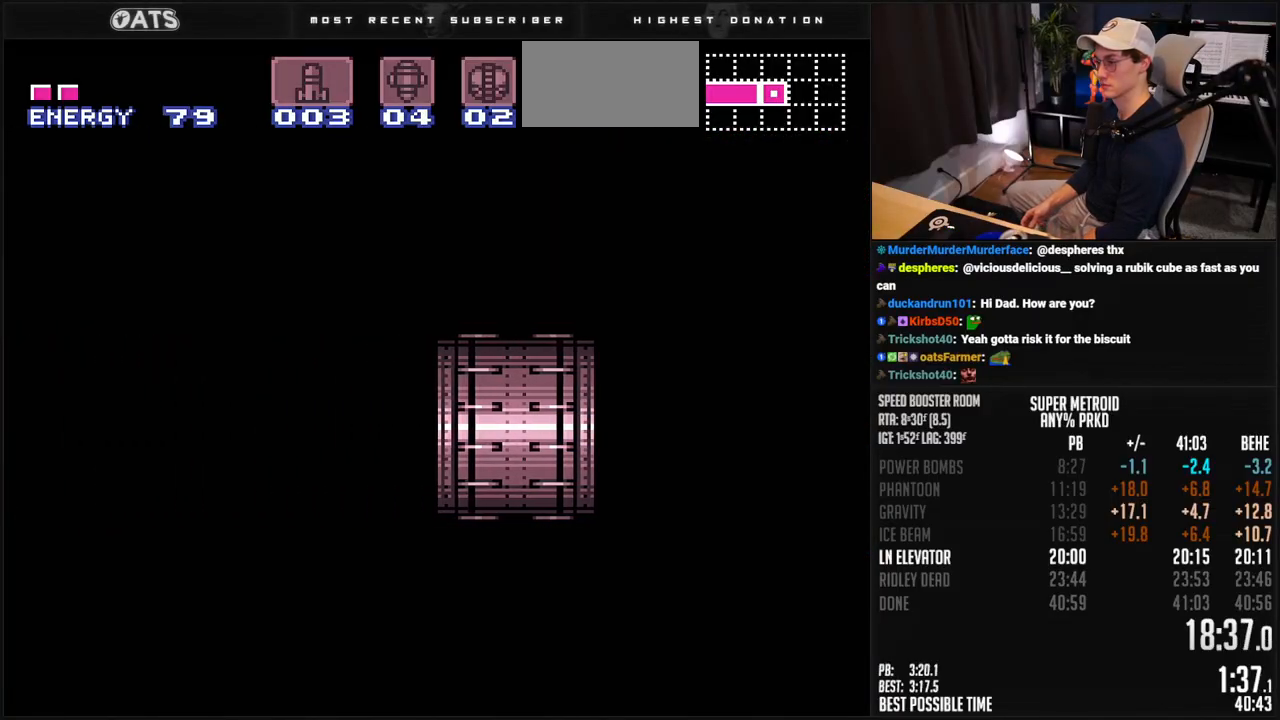
{"buttons": ["B", "R1", "DPAD_LEFT"], "events": [[117, "DPAD_LEFT", "down"], [418, "R1", "down"]]}
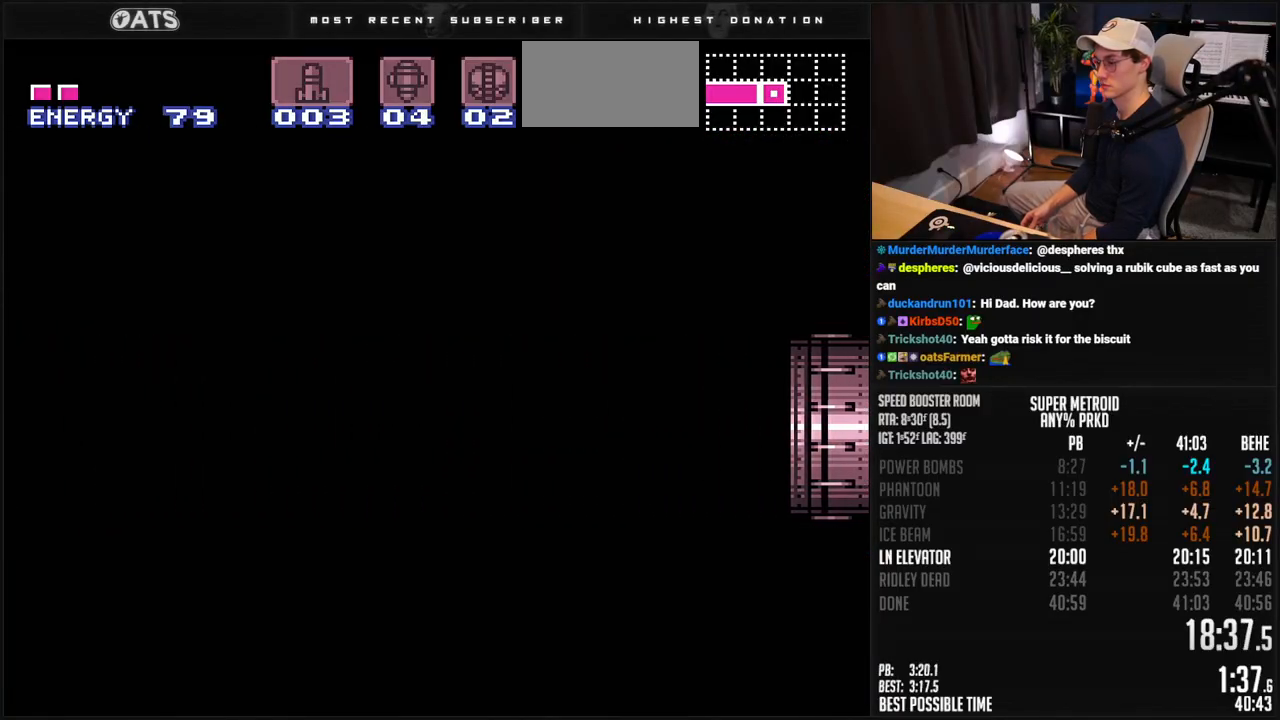
{"buttons": ["B", "L1", "R1", "DPAD_LEFT"], "events": [[151, "R1", "up"], [218, "L1", "down"], [268, "L1", "up"], [318, "L1", "down"], [351, "R1", "down"], [418, "R1", "up"], [468, "R1", "down"]]}
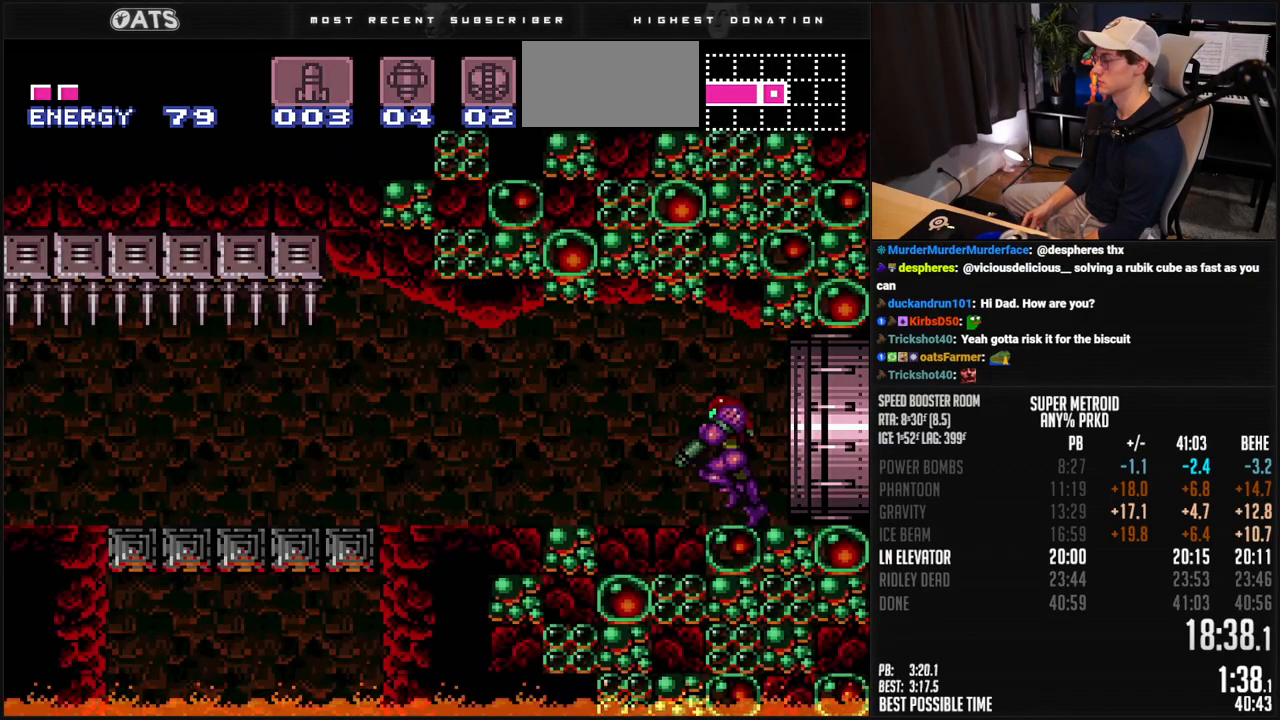
{"buttons": ["B", "DPAD_LEFT"], "events": [[17, "L1", "up"], [17, "R1", "up"], [67, "L1", "down"], [301, "L1", "up"], [435, "L1", "down"], [485, "L1", "up"]]}
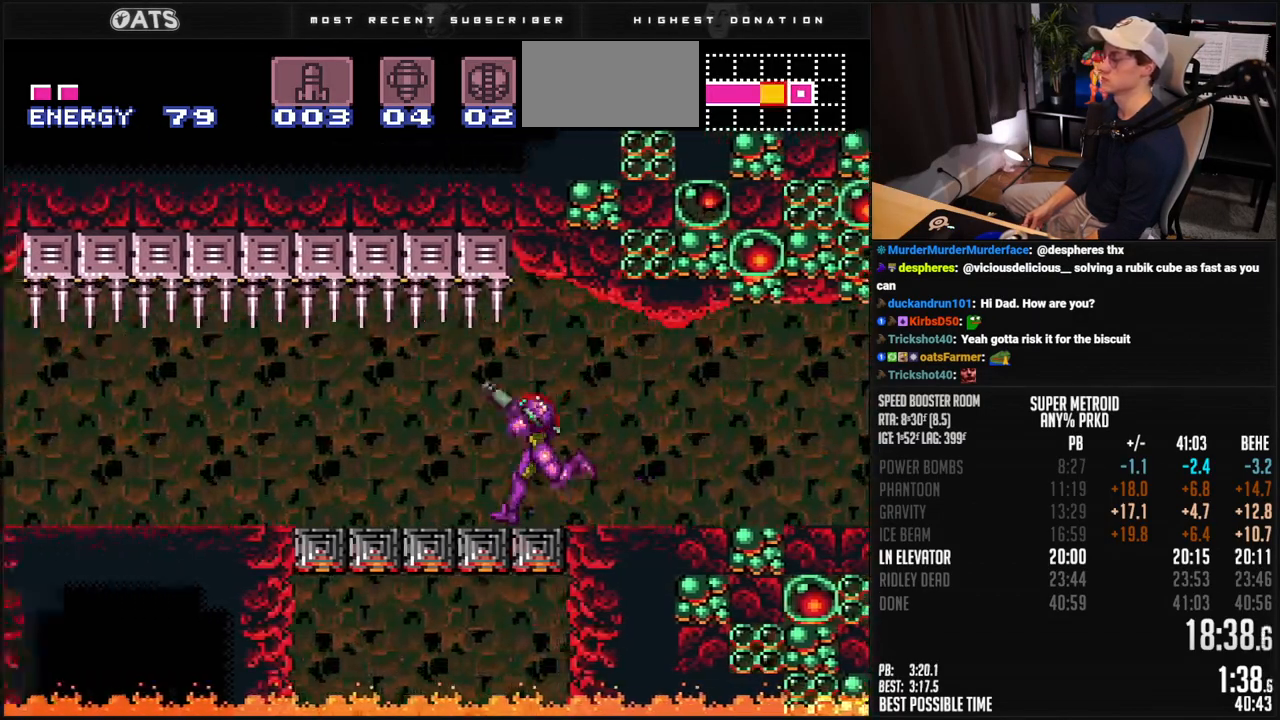
{"buttons": ["B", "L1", "DPAD_LEFT"], "events": [[33, "L1", "down"], [83, "L1", "up"], [133, "L1", "down"], [183, "L1", "up"], [317, "L1", "down"], [317, "R1", "down"], [367, "R1", "up"], [450, "L1", "up"], [501, "L1", "down"]]}